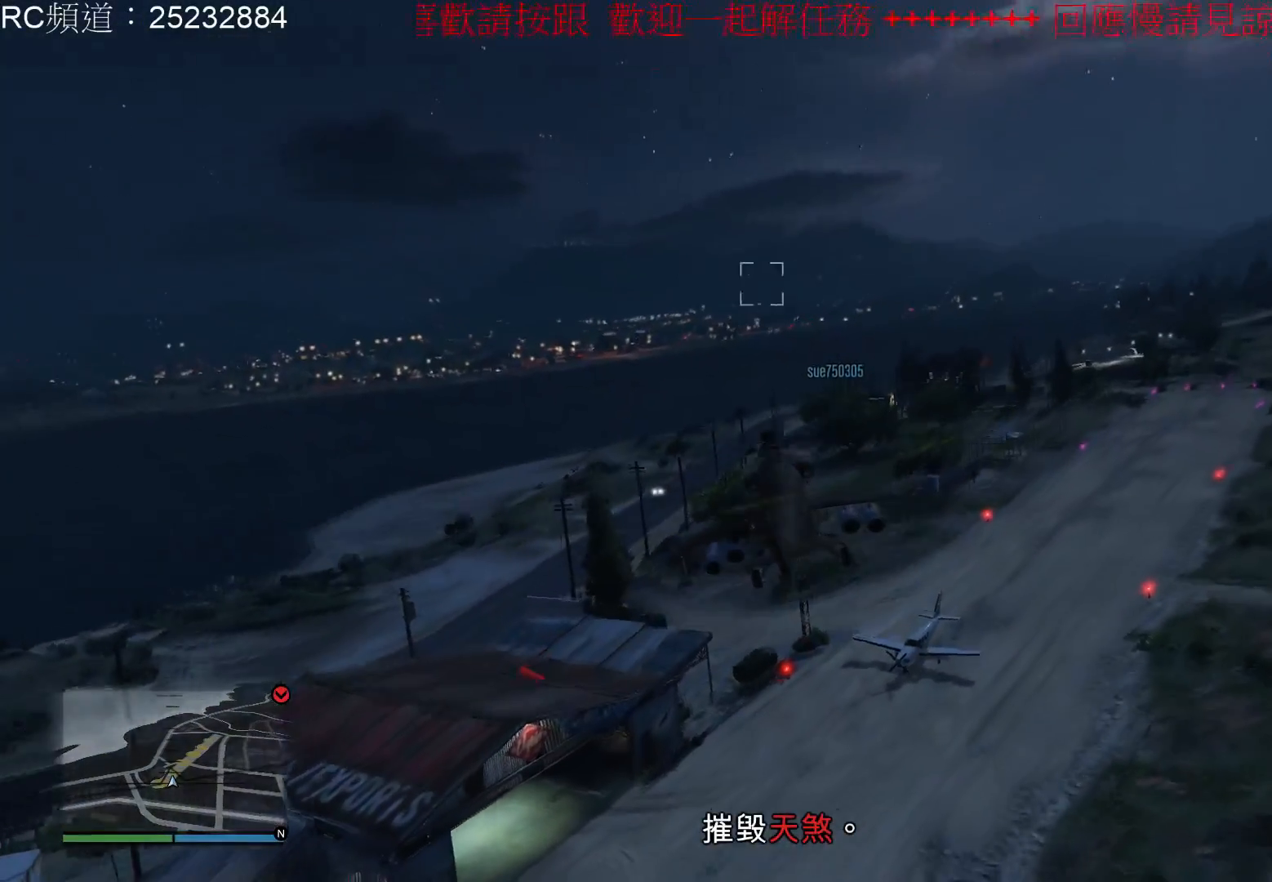
Gameplay with a controller (Xbox layout); each line is a JSON object with the inputs held at the frame after it. "events" lists button and stick changes between this image and that frame as [ms after this image, input, new state], when the widget could be followed in between. Not read: L3 R3.
{"buttons": ["R2"], "left_stick": "right", "right_stick": "center", "events": [[233, "left_stick", "right"]]}
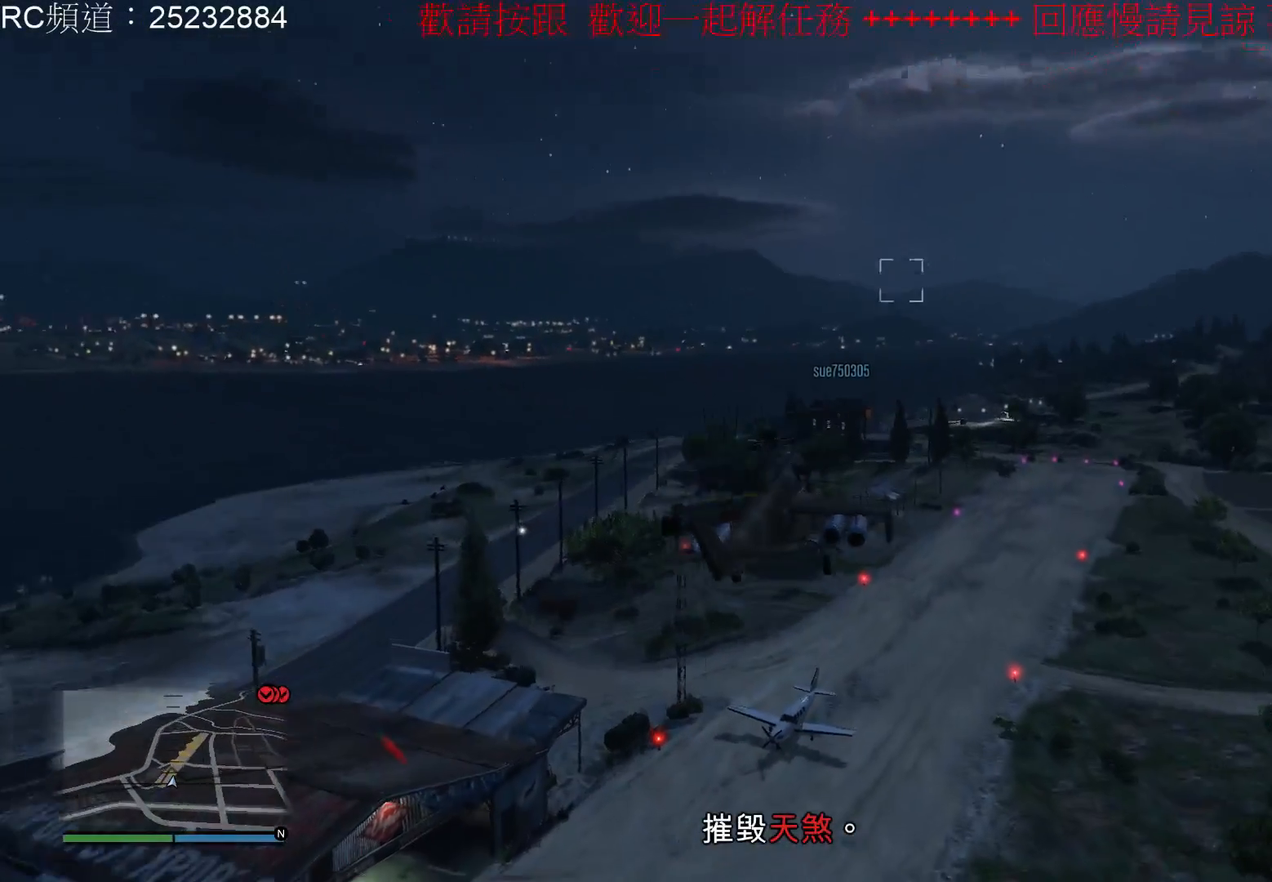
{"buttons": ["R2"], "left_stick": "up-left", "right_stick": "center", "events": [[100, "left_stick", "center"], [200, "left_stick", "up"], [433, "left_stick", "up-left"]]}
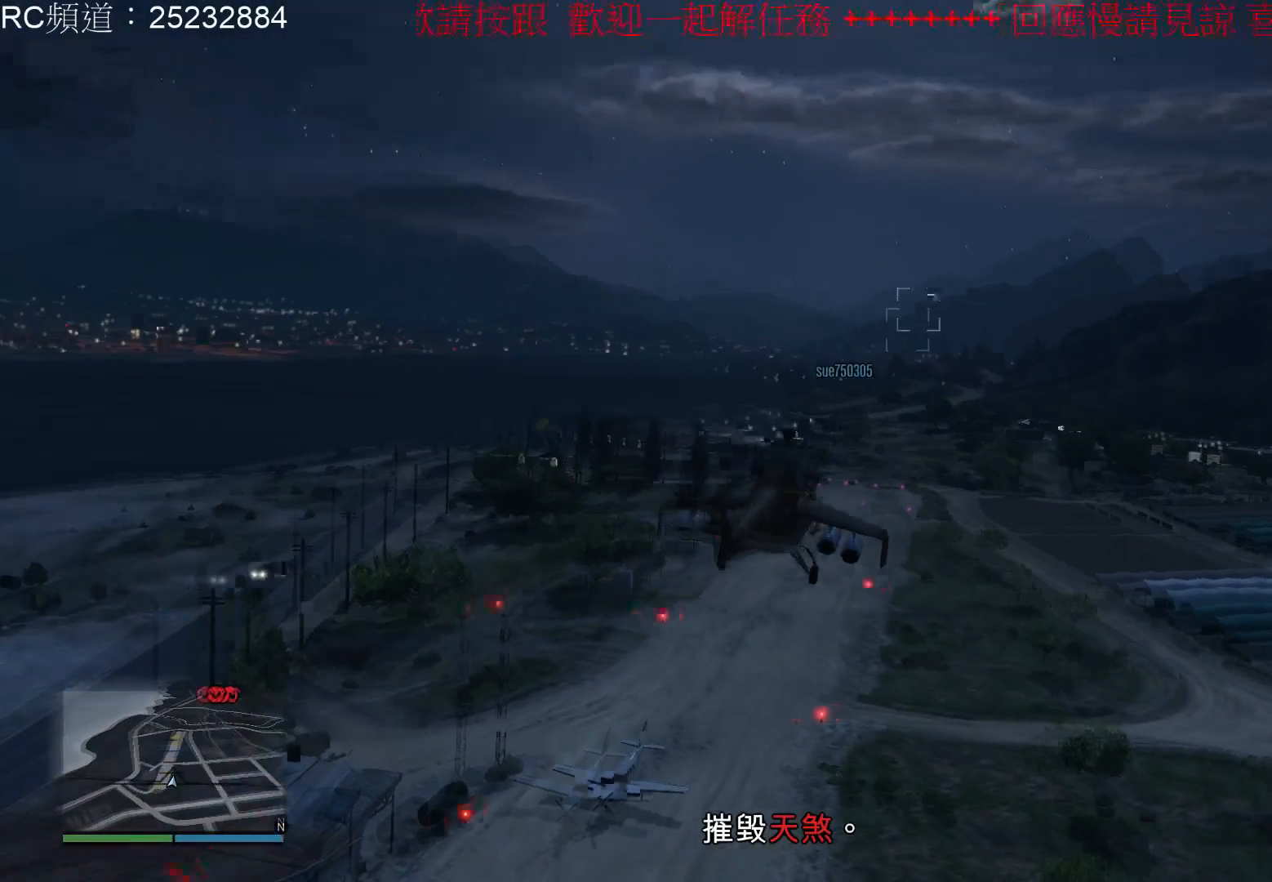
{"buttons": ["R2"], "left_stick": "up-left", "right_stick": "center", "events": []}
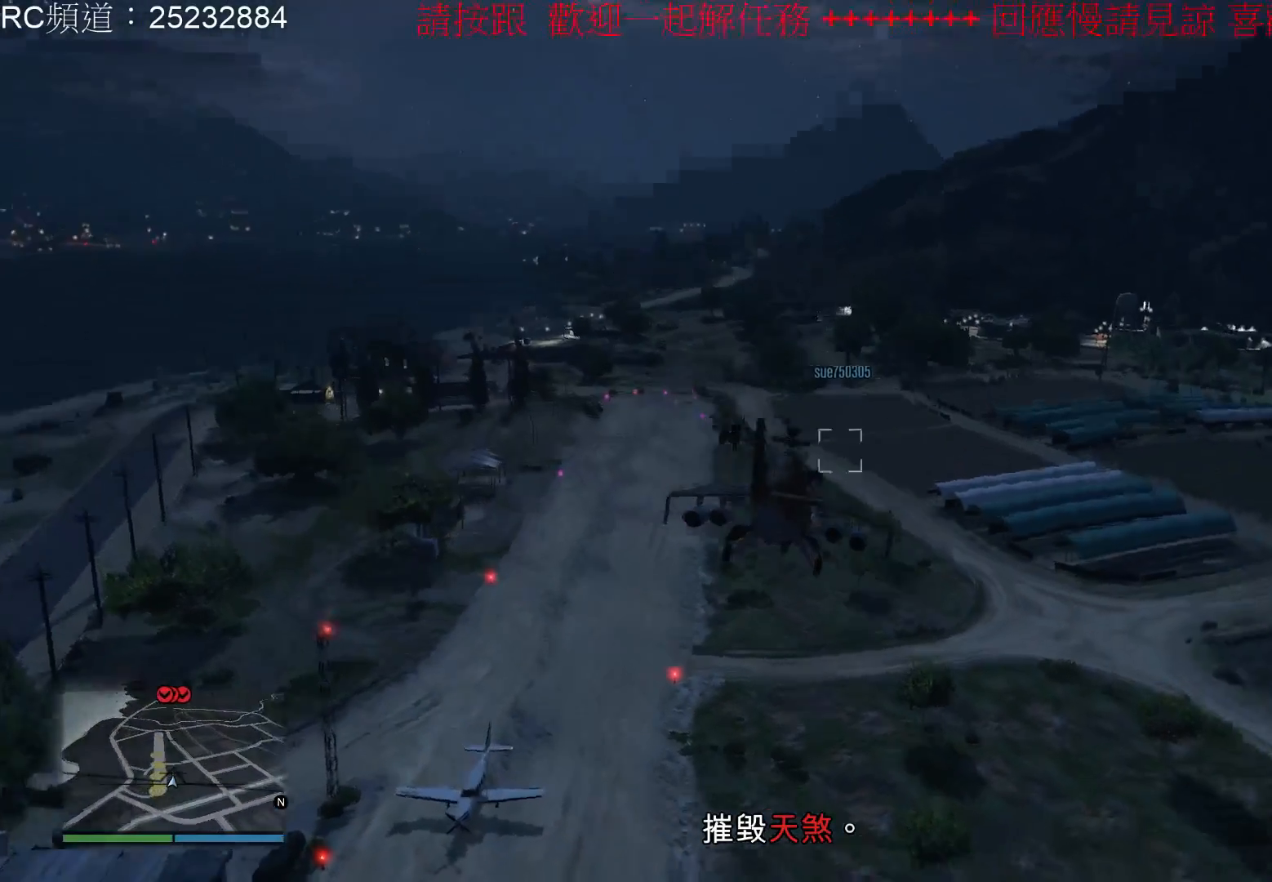
{"buttons": ["R2"], "left_stick": "up-left", "right_stick": "center", "events": []}
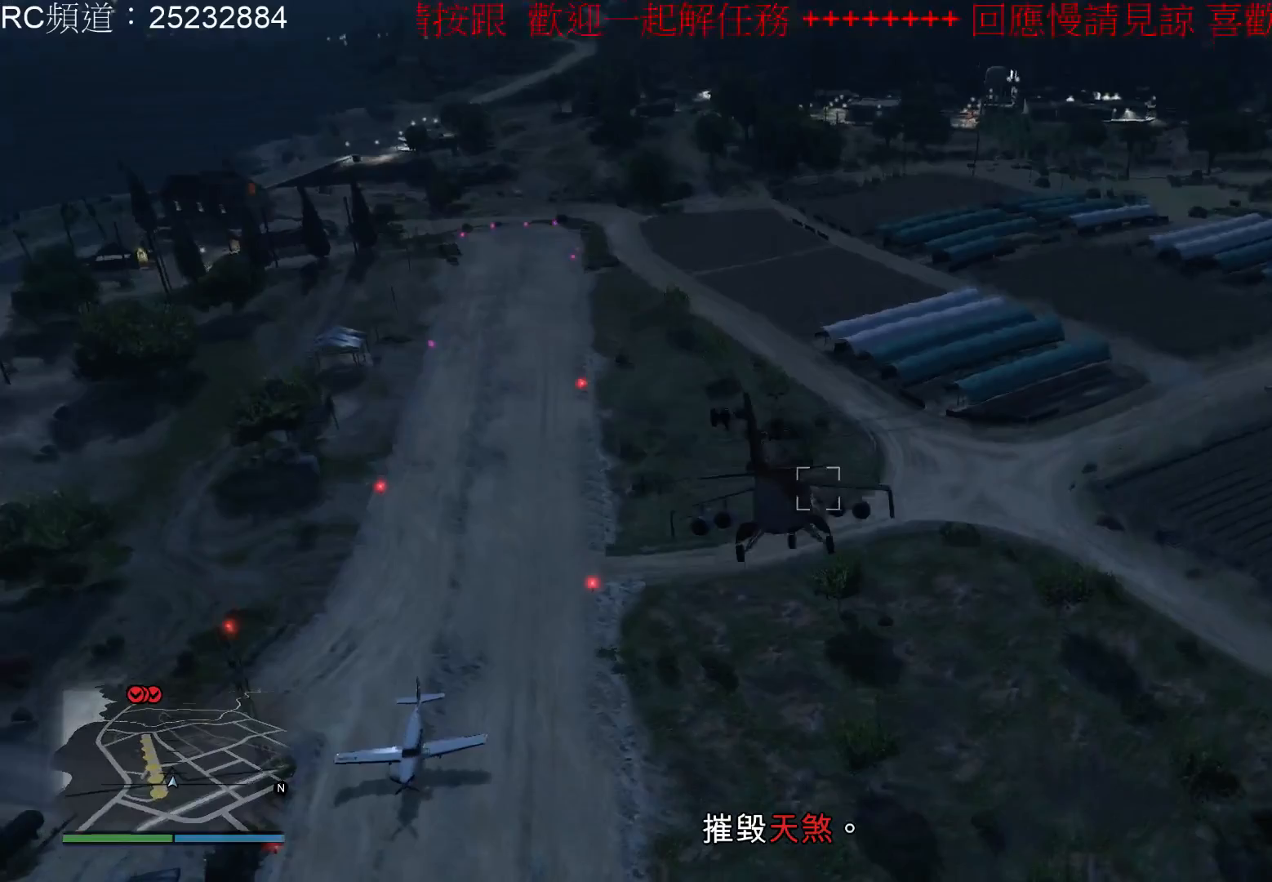
{"buttons": ["R2"], "left_stick": "center", "right_stick": "center", "events": [[333, "left_stick", "up-right"], [400, "left_stick", "center"]]}
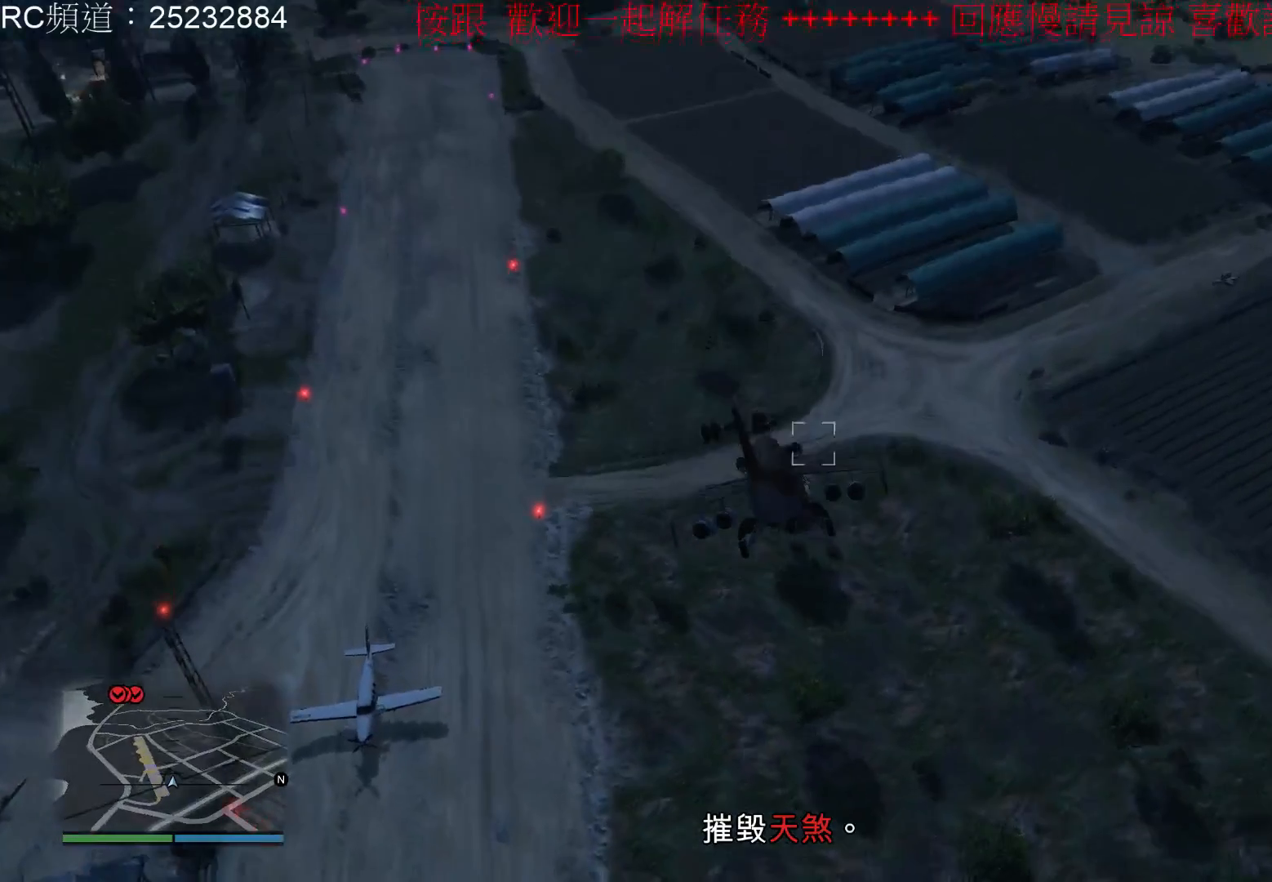
{"buttons": ["R2"], "left_stick": "up-right", "right_stick": "center", "events": [[167, "left_stick", "up-right"]]}
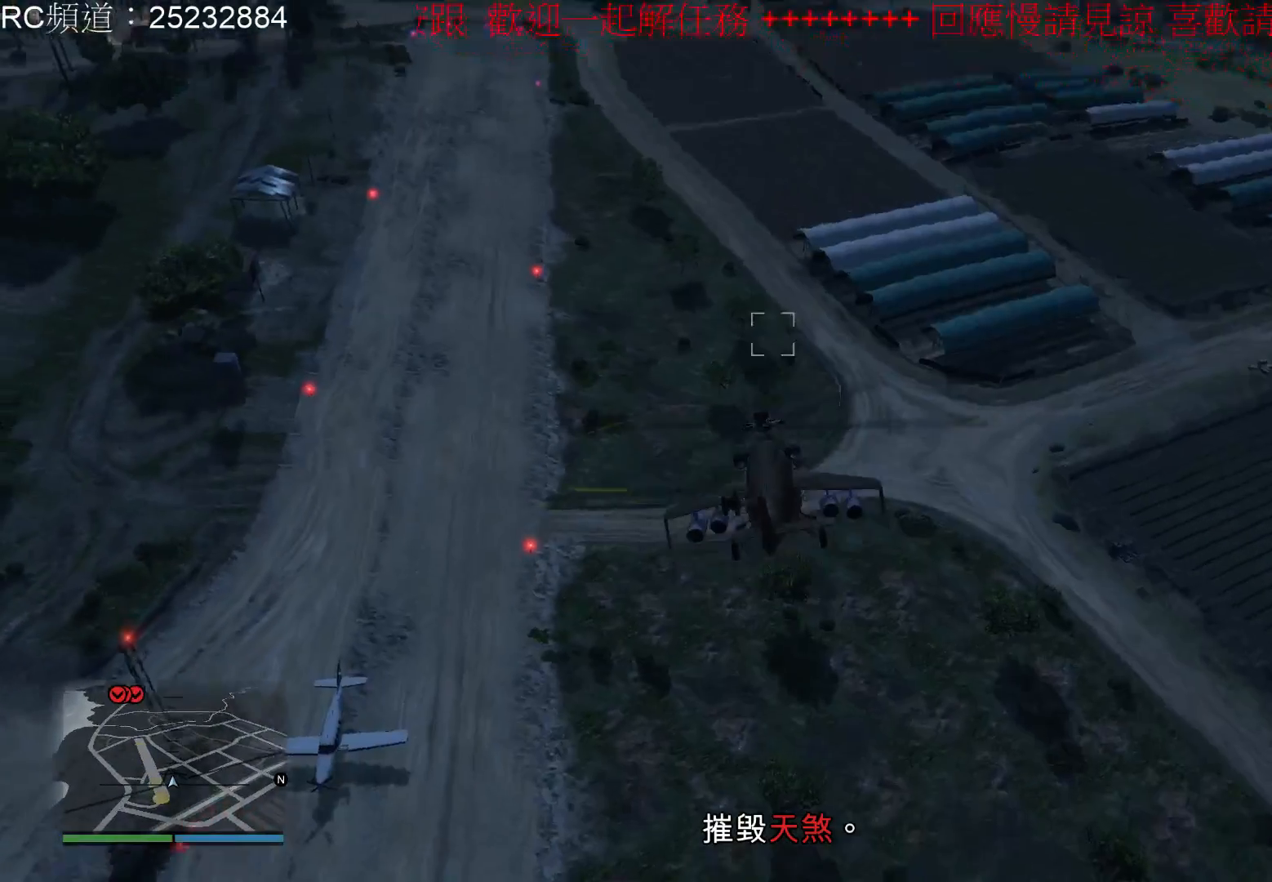
{"buttons": ["R2"], "left_stick": "up-right", "right_stick": "center", "events": []}
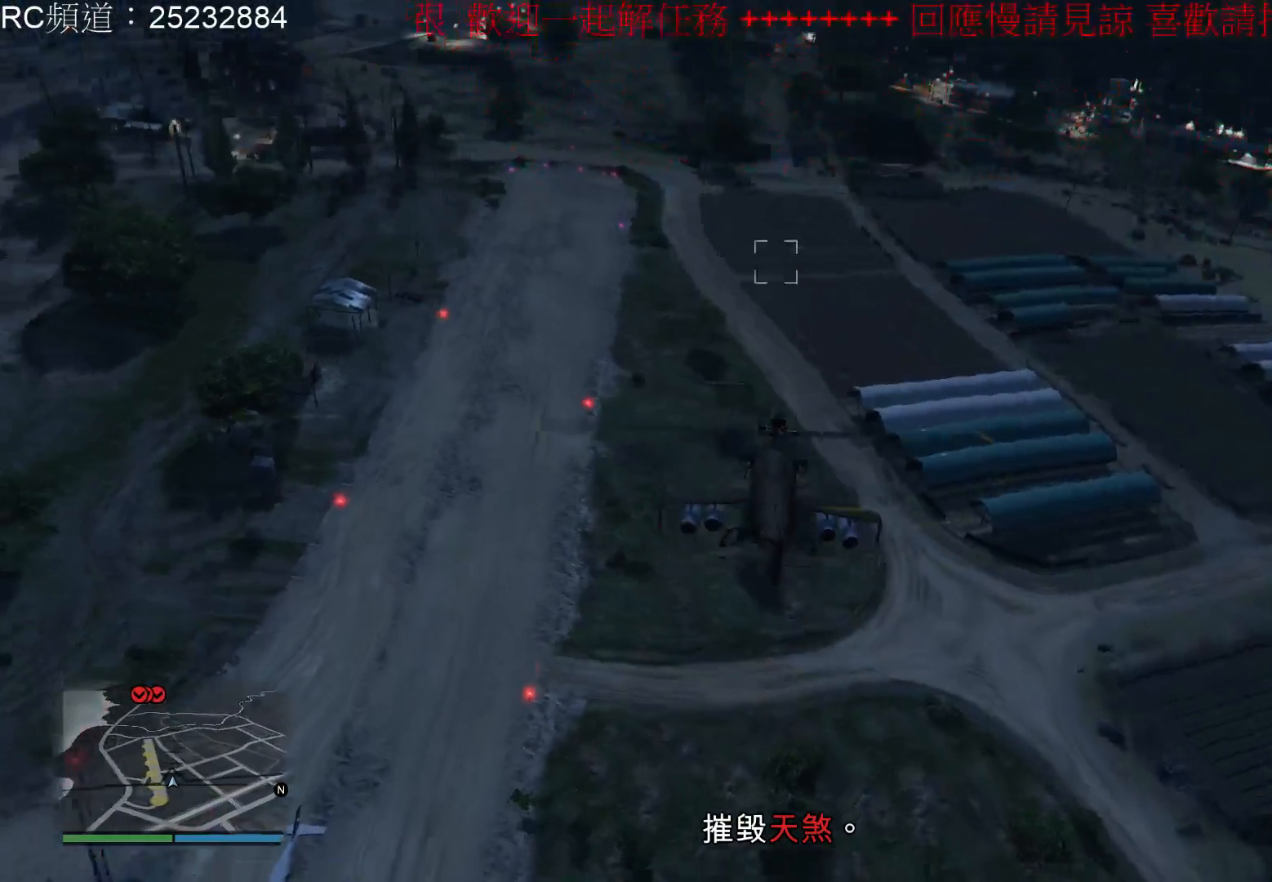
{"buttons": ["R2"], "left_stick": "up", "right_stick": "center", "events": [[267, "left_stick", "up"]]}
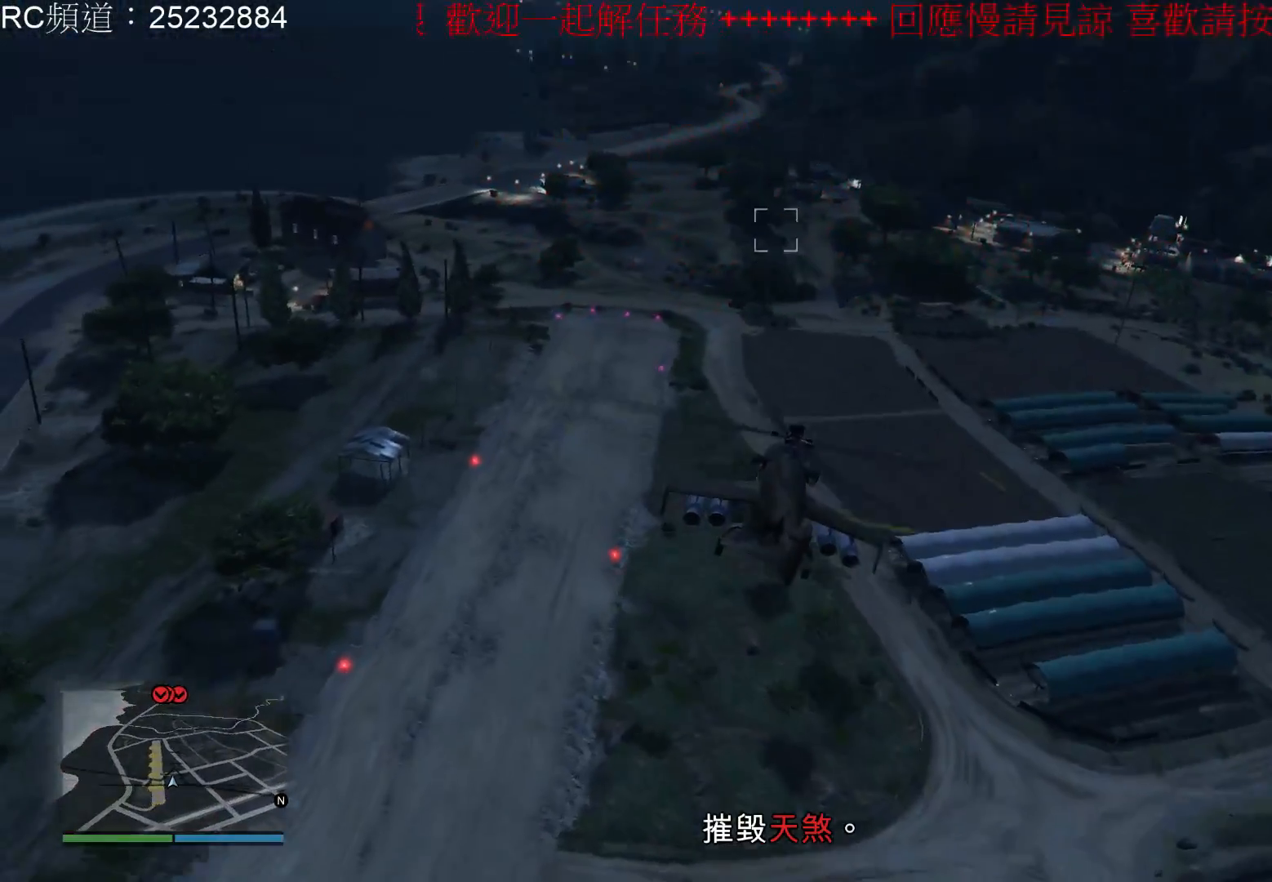
{"buttons": ["R2"], "left_stick": "up", "right_stick": "center", "events": []}
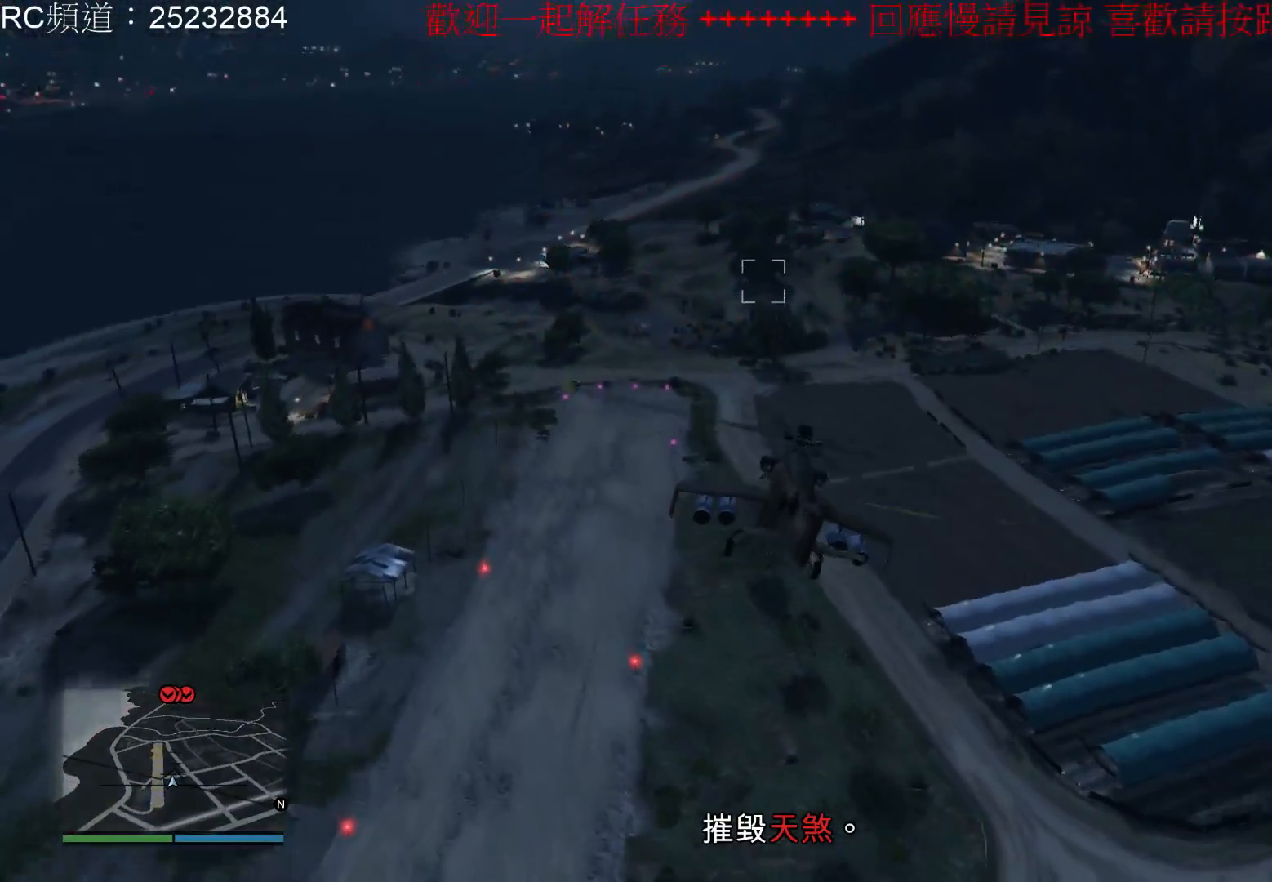
{"buttons": ["R2"], "left_stick": "up", "right_stick": "center", "events": [[133, "right_stick", "right"], [233, "right_stick", "down-right"], [367, "right_stick", "center"]]}
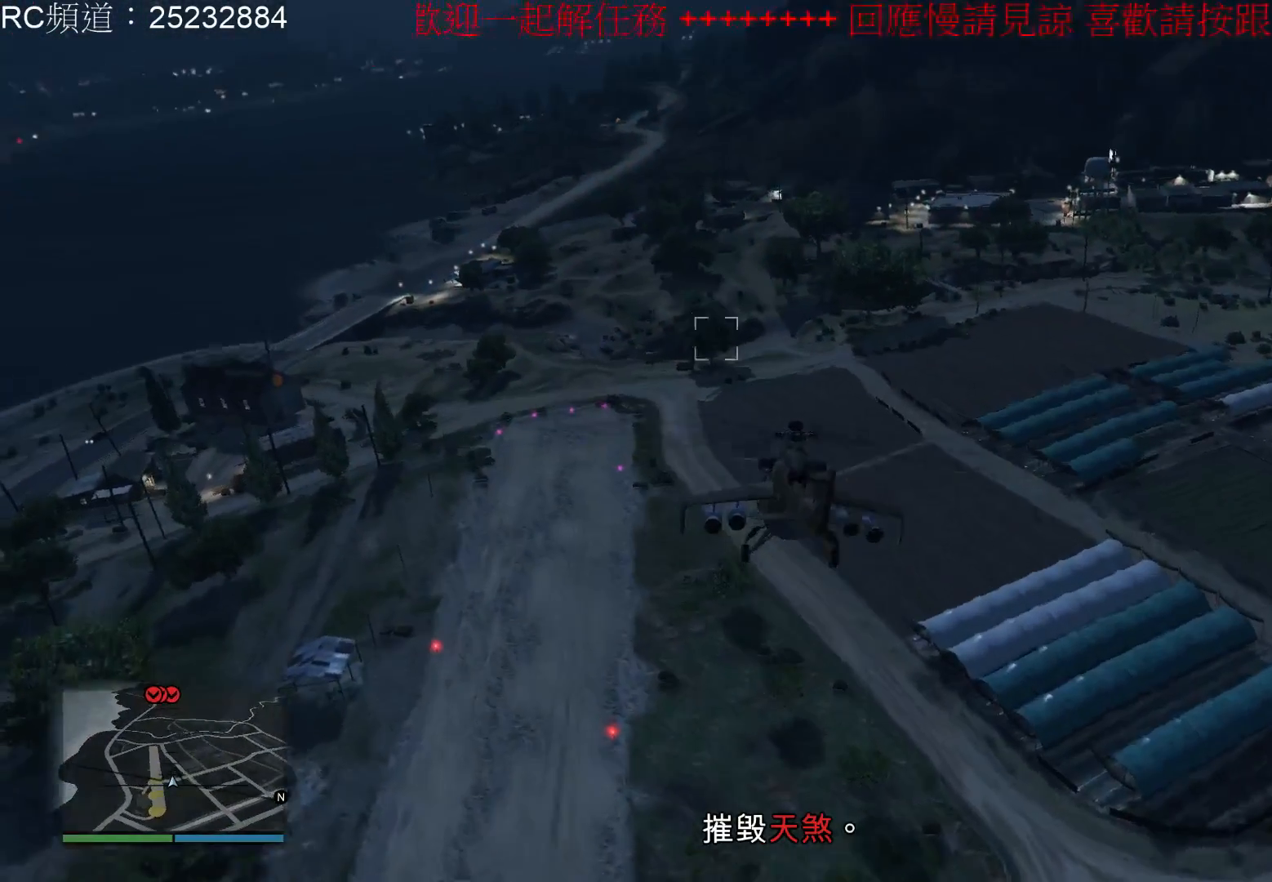
{"buttons": ["R2"], "left_stick": "up", "right_stick": "center", "events": []}
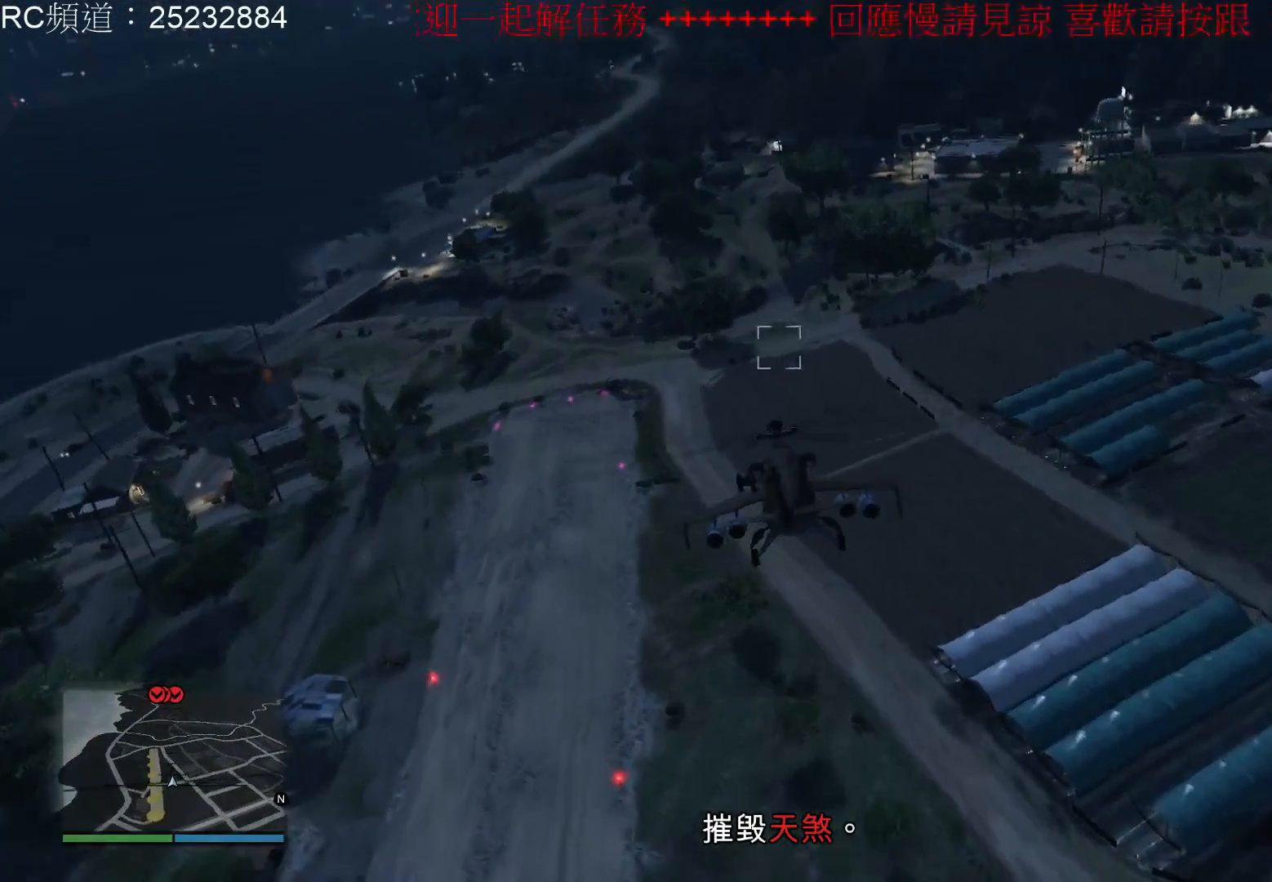
{"buttons": ["R2"], "left_stick": "up", "right_stick": "center", "events": []}
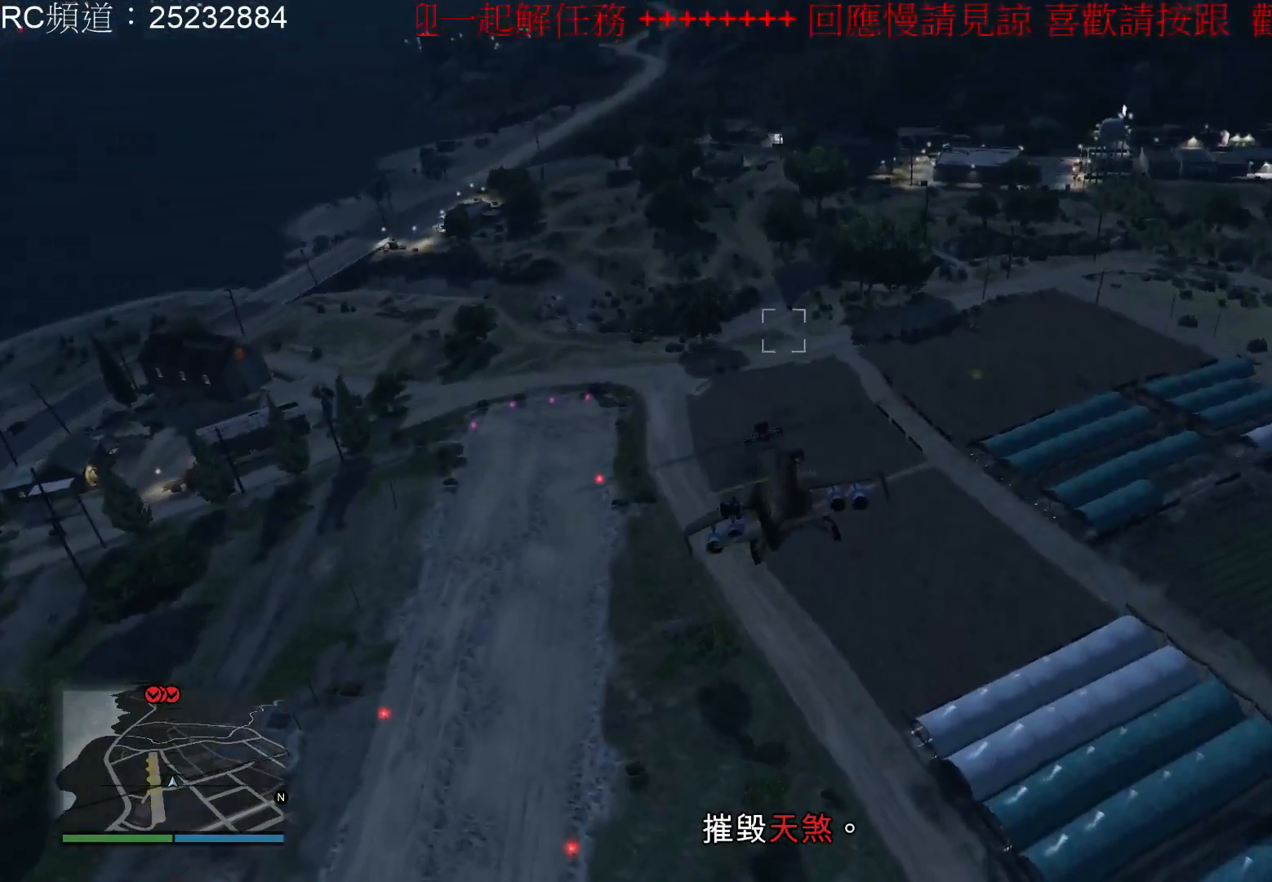
{"buttons": ["R2"], "left_stick": "up", "right_stick": "center", "events": []}
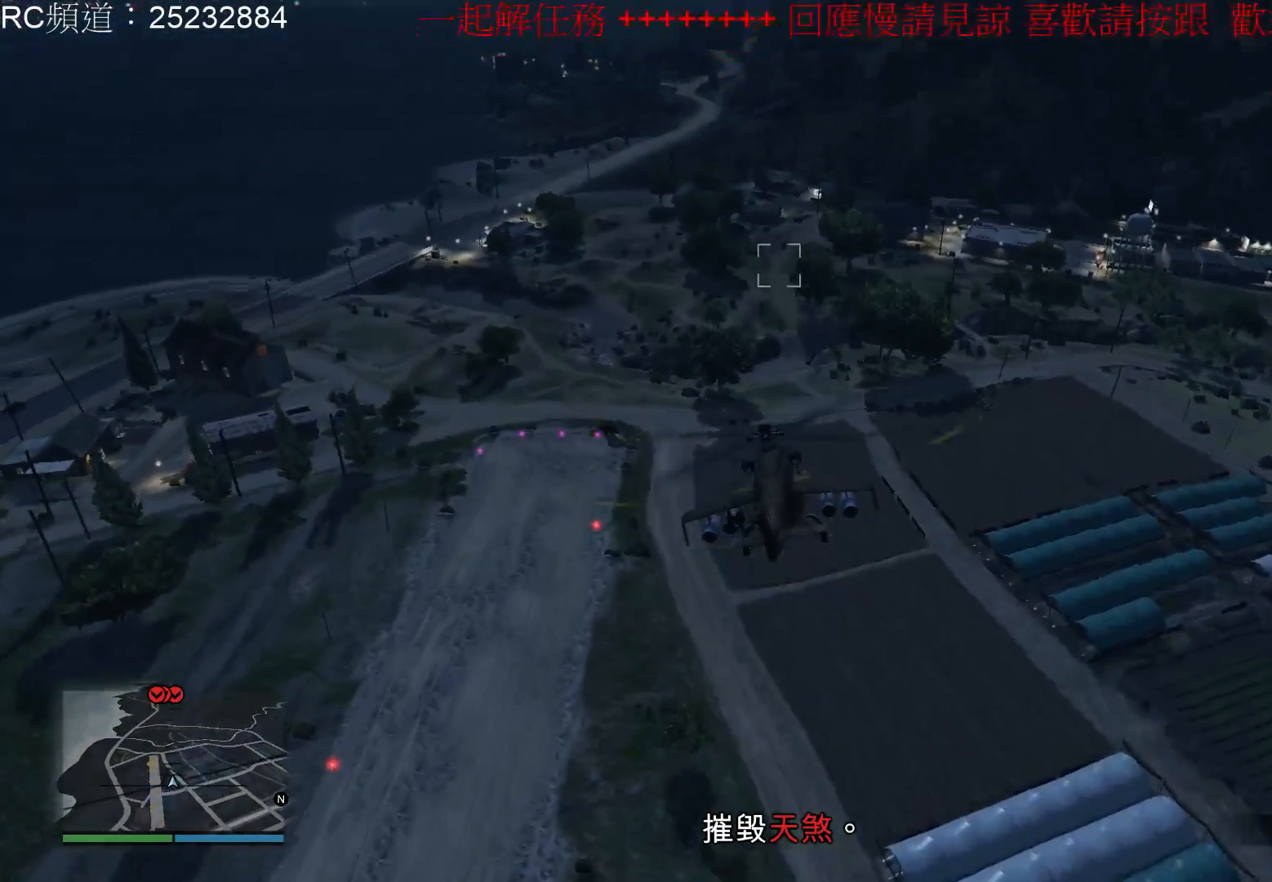
{"buttons": ["R2"], "left_stick": "up", "right_stick": "center", "events": []}
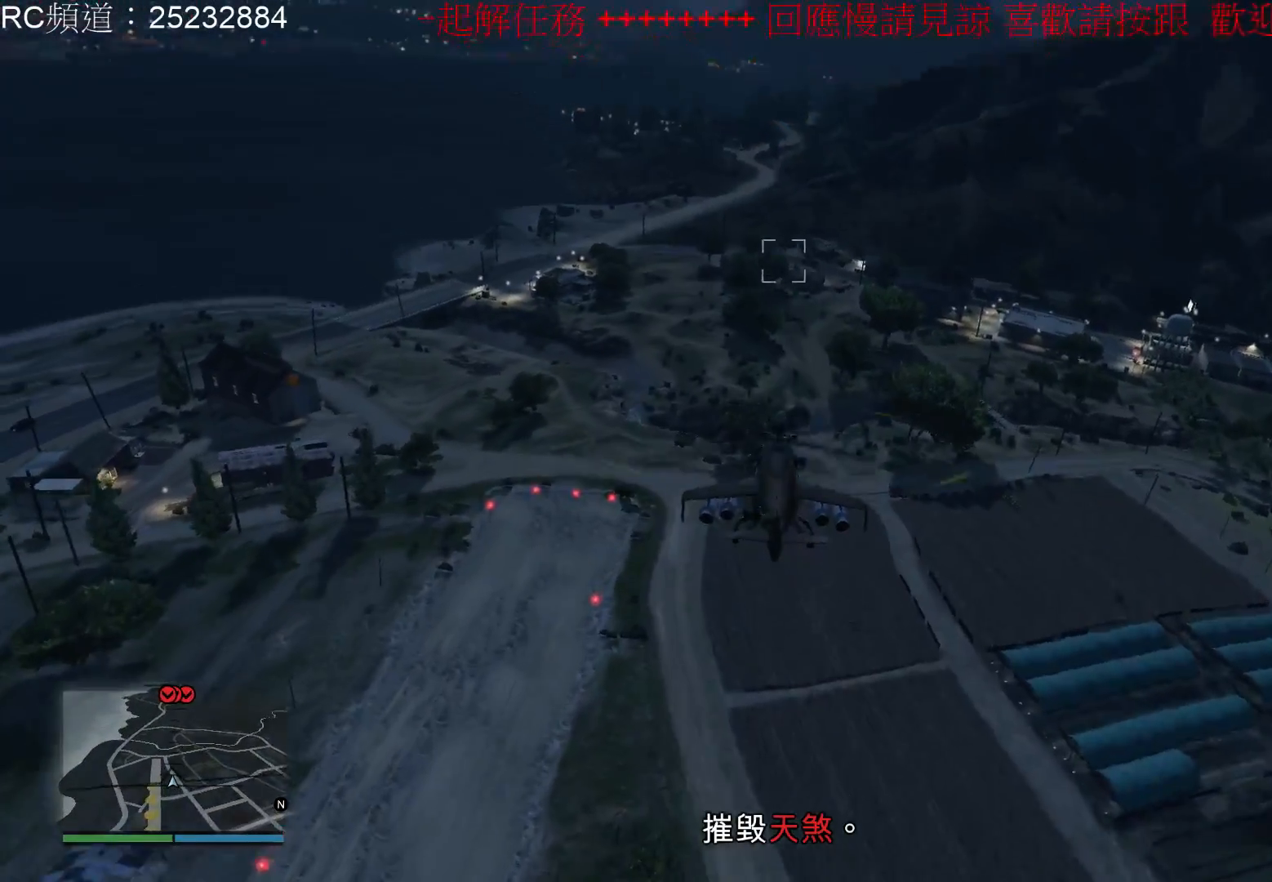
{"buttons": ["R2"], "left_stick": "up", "right_stick": "center", "events": []}
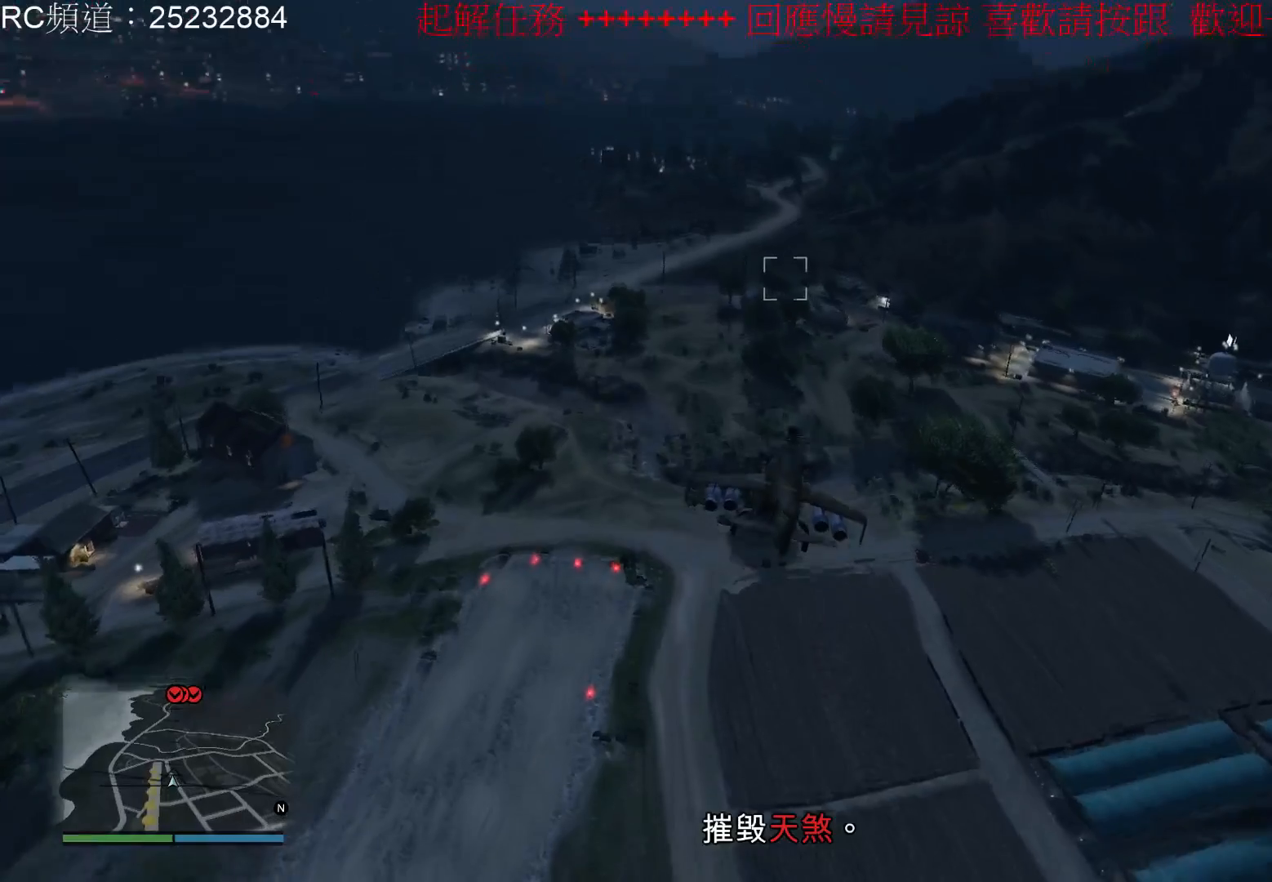
{"buttons": ["R2"], "left_stick": "up", "right_stick": "center", "events": []}
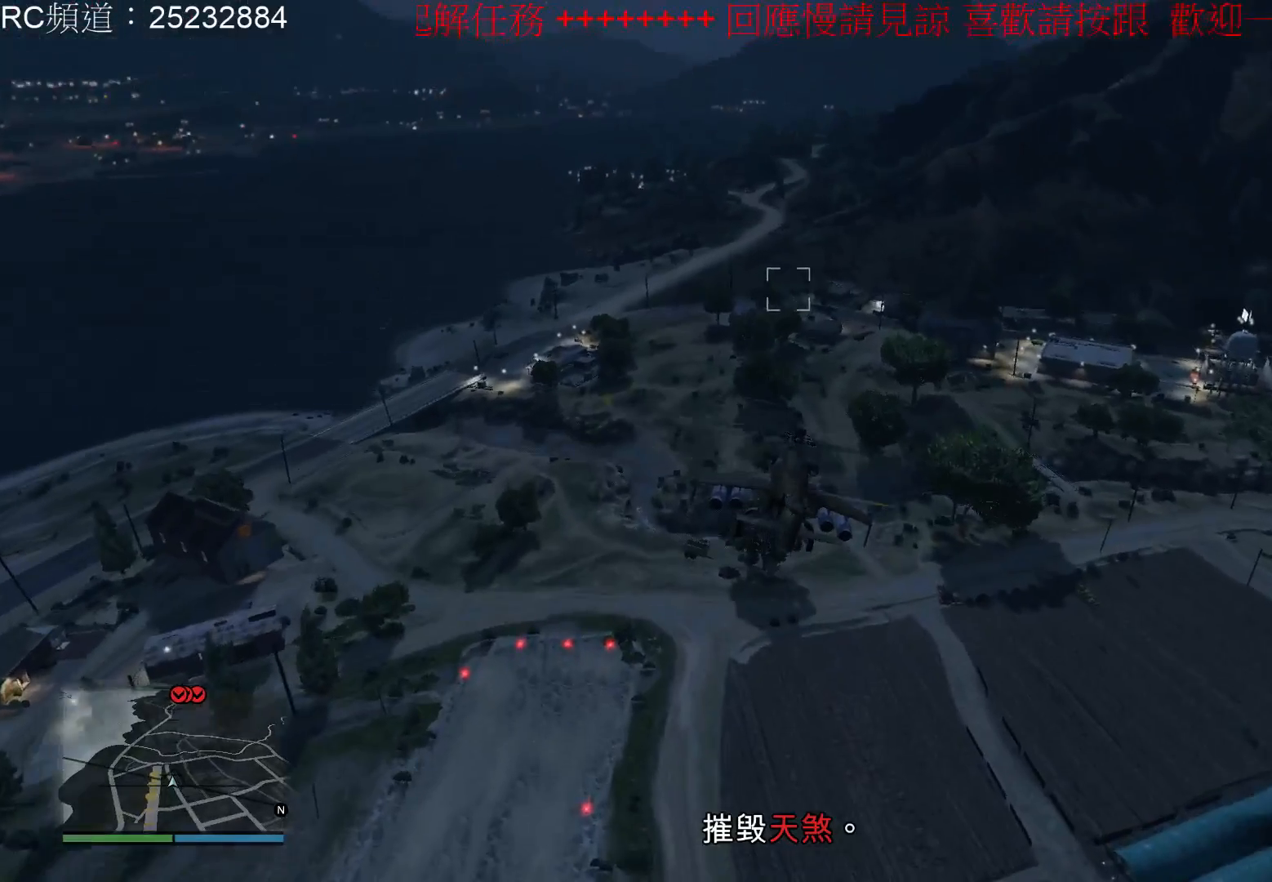
{"buttons": ["R2"], "left_stick": "up", "right_stick": "center", "events": []}
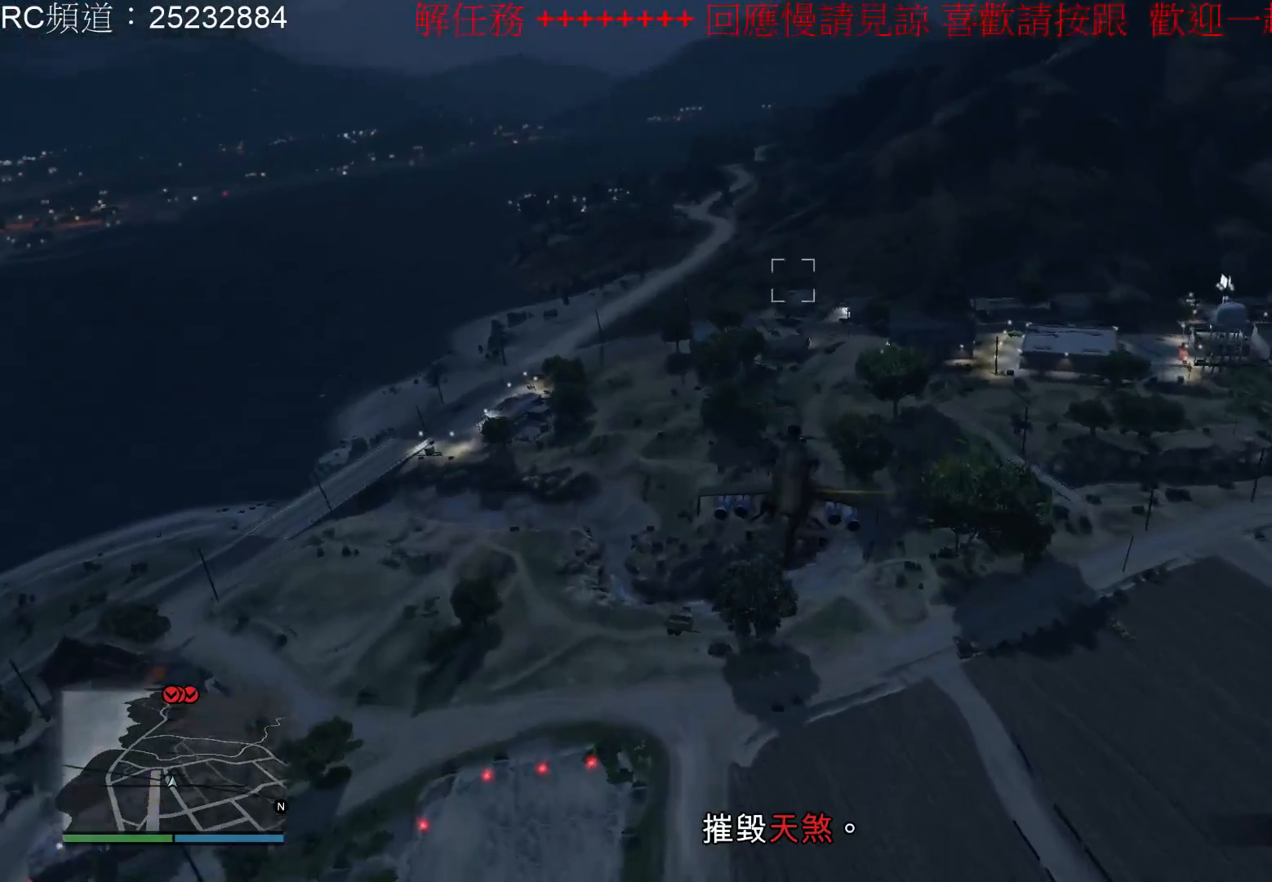
{"buttons": ["R2"], "left_stick": "up", "right_stick": "center", "events": []}
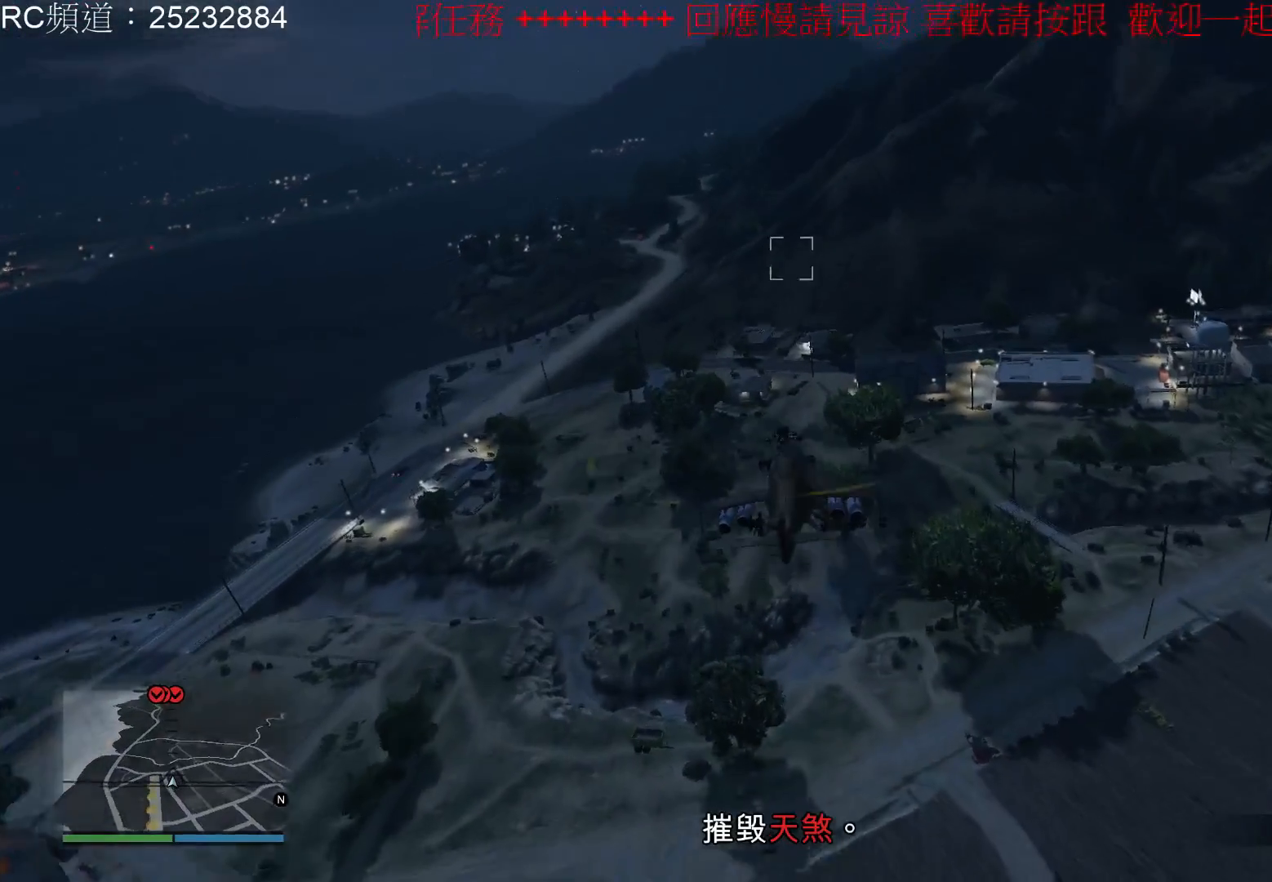
{"buttons": ["R2"], "left_stick": "up", "right_stick": "center", "events": [[67, "left_stick", "center"], [300, "left_stick", "up"]]}
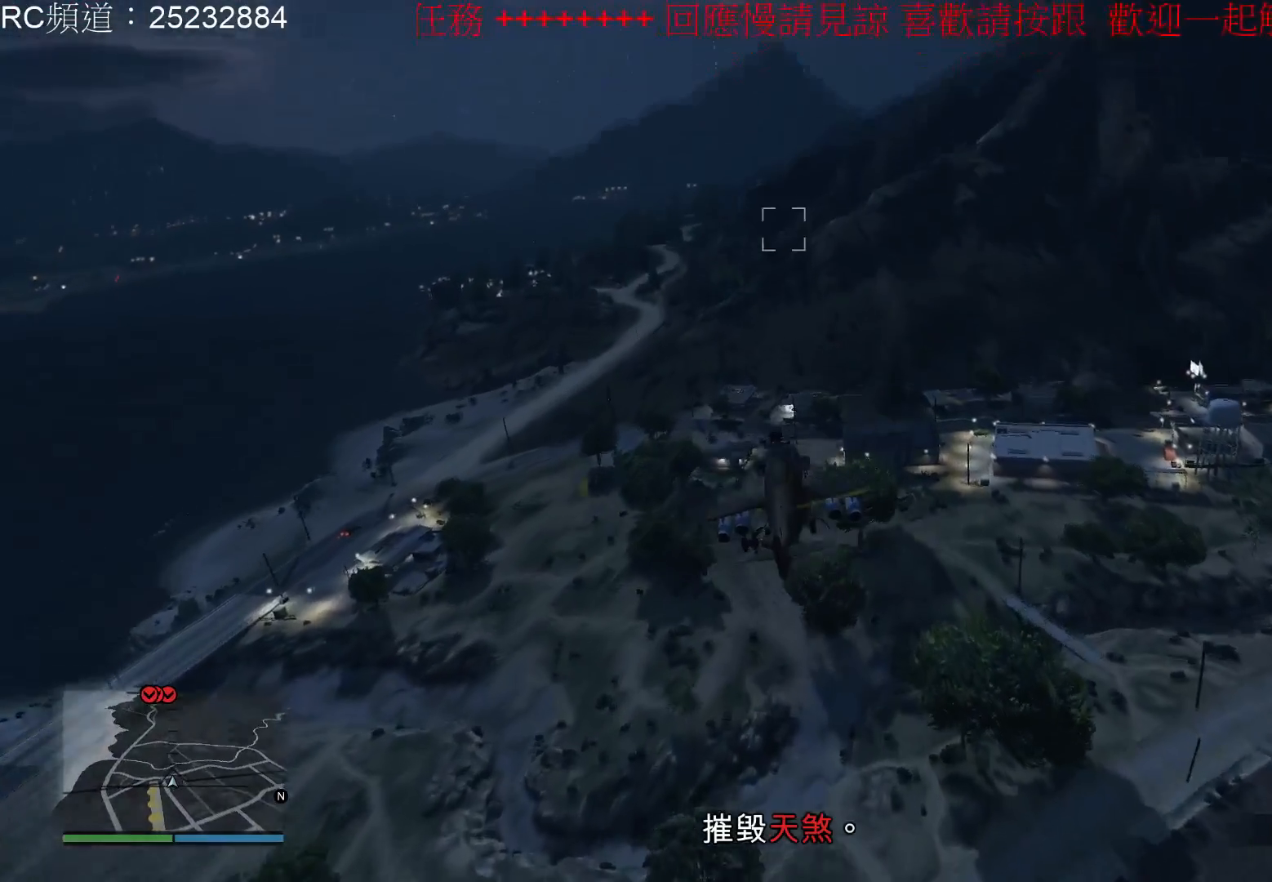
{"buttons": ["R2"], "left_stick": "up", "right_stick": "center", "events": []}
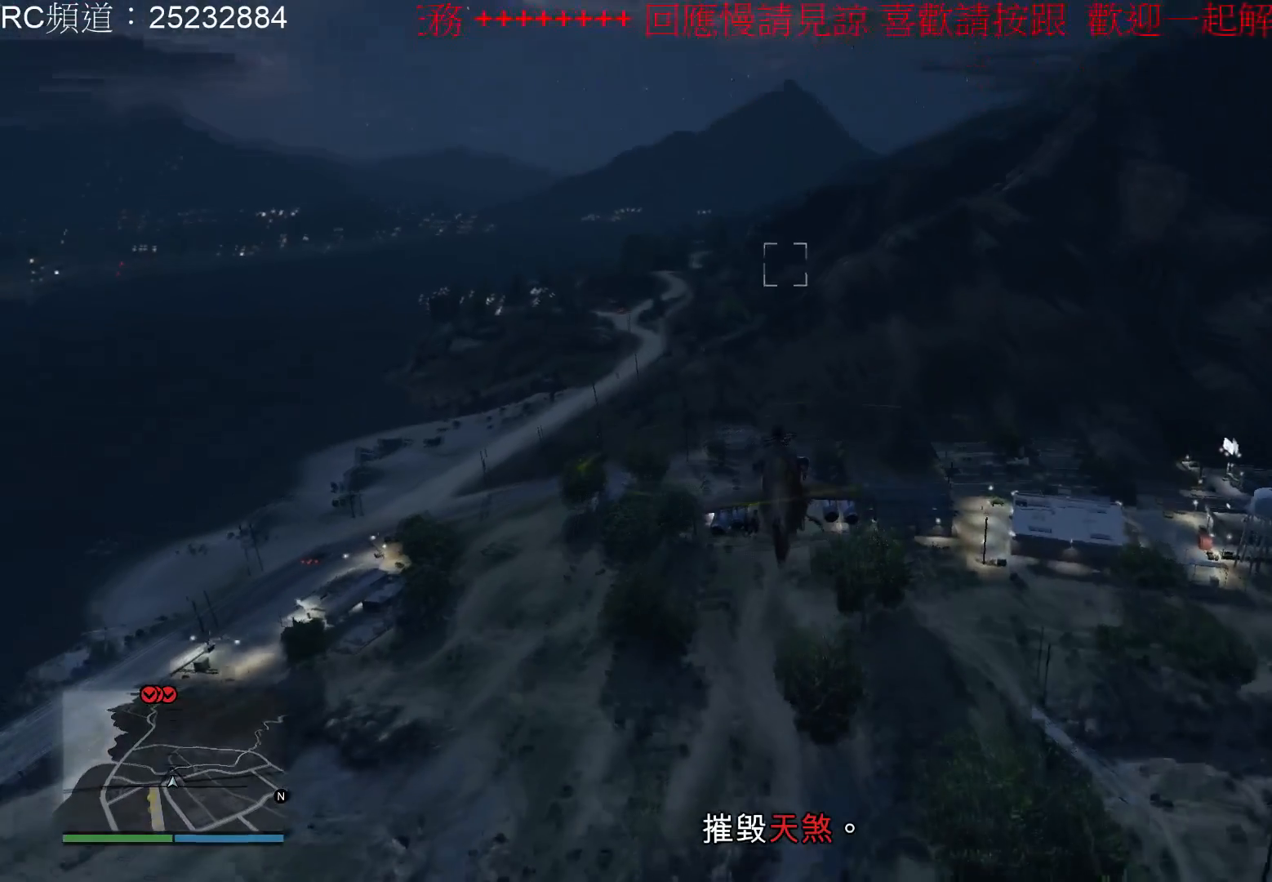
{"buttons": ["R2"], "left_stick": "up-left", "right_stick": "center", "events": [[267, "left_stick", "up-left"]]}
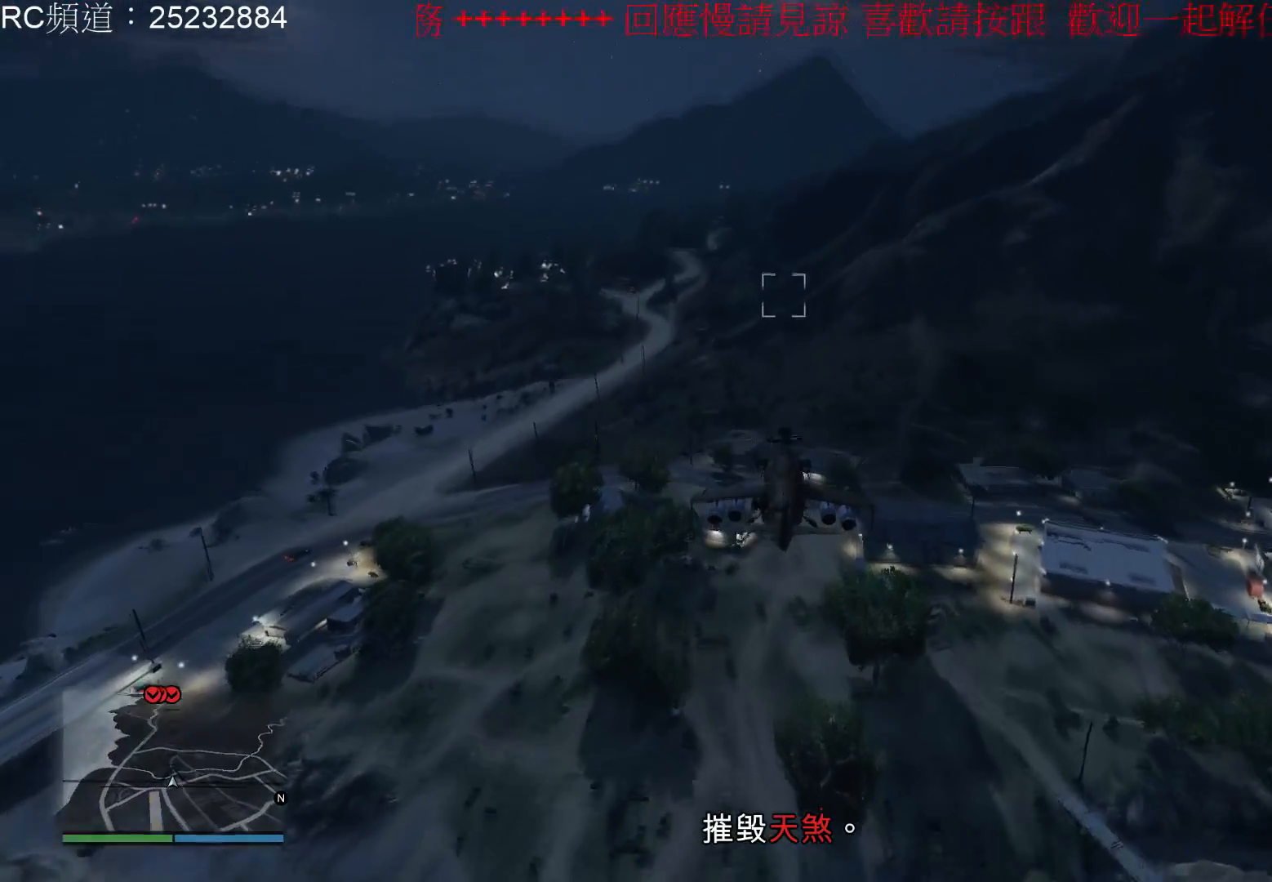
{"buttons": ["R2"], "left_stick": "up-left", "right_stick": "center", "events": []}
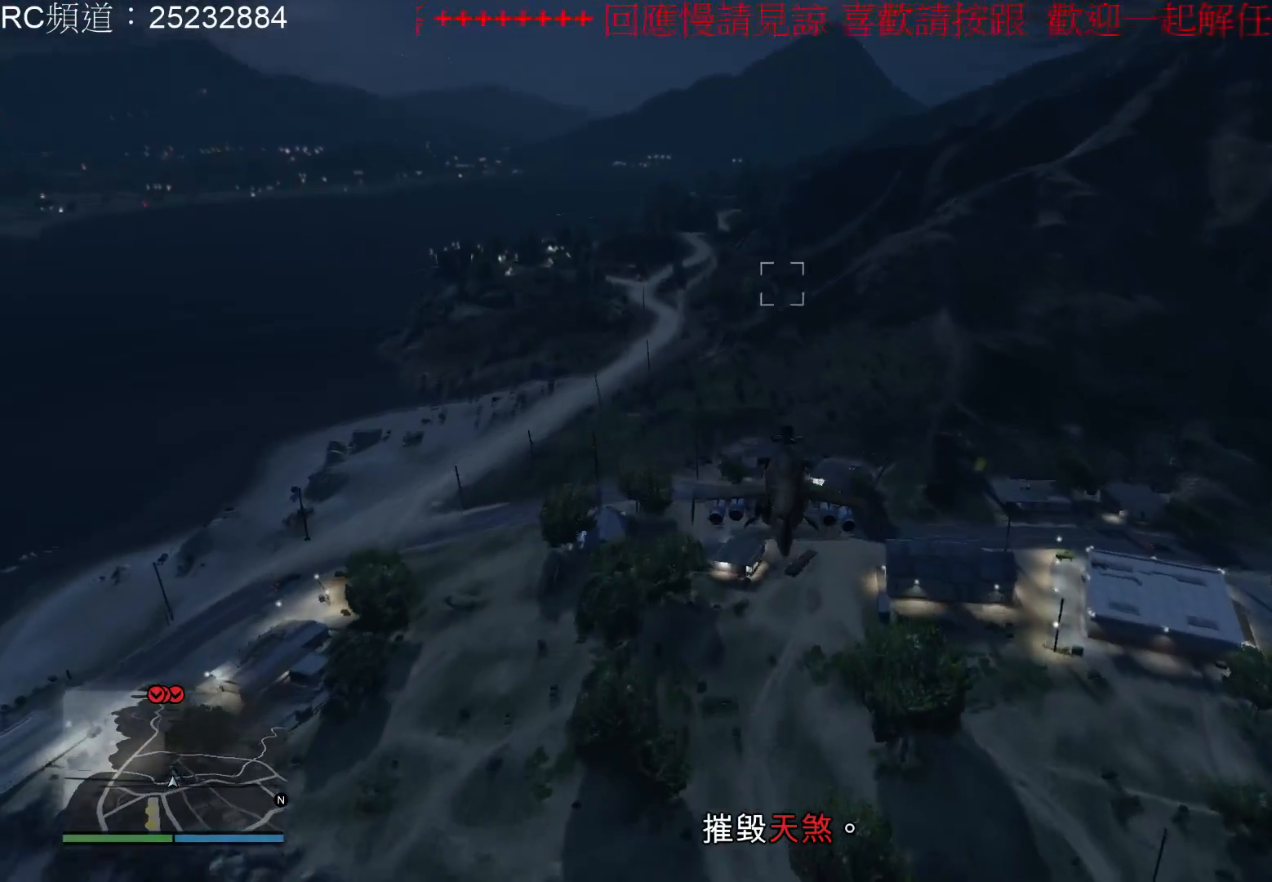
{"buttons": ["R2"], "left_stick": "up", "right_stick": "center", "events": [[100, "left_stick", "up"]]}
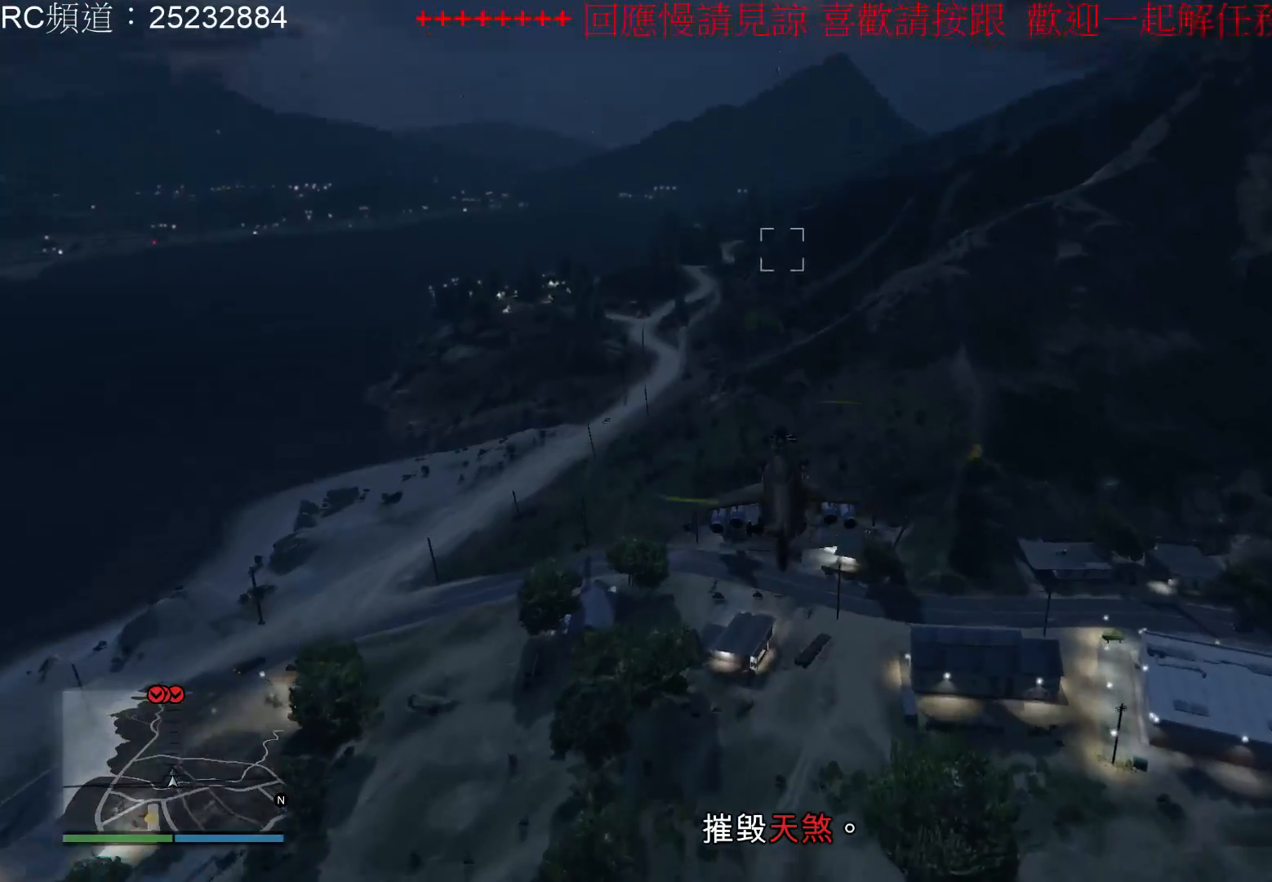
{"buttons": ["R2"], "left_stick": "up-right", "right_stick": "center", "events": [[233, "left_stick", "up-right"]]}
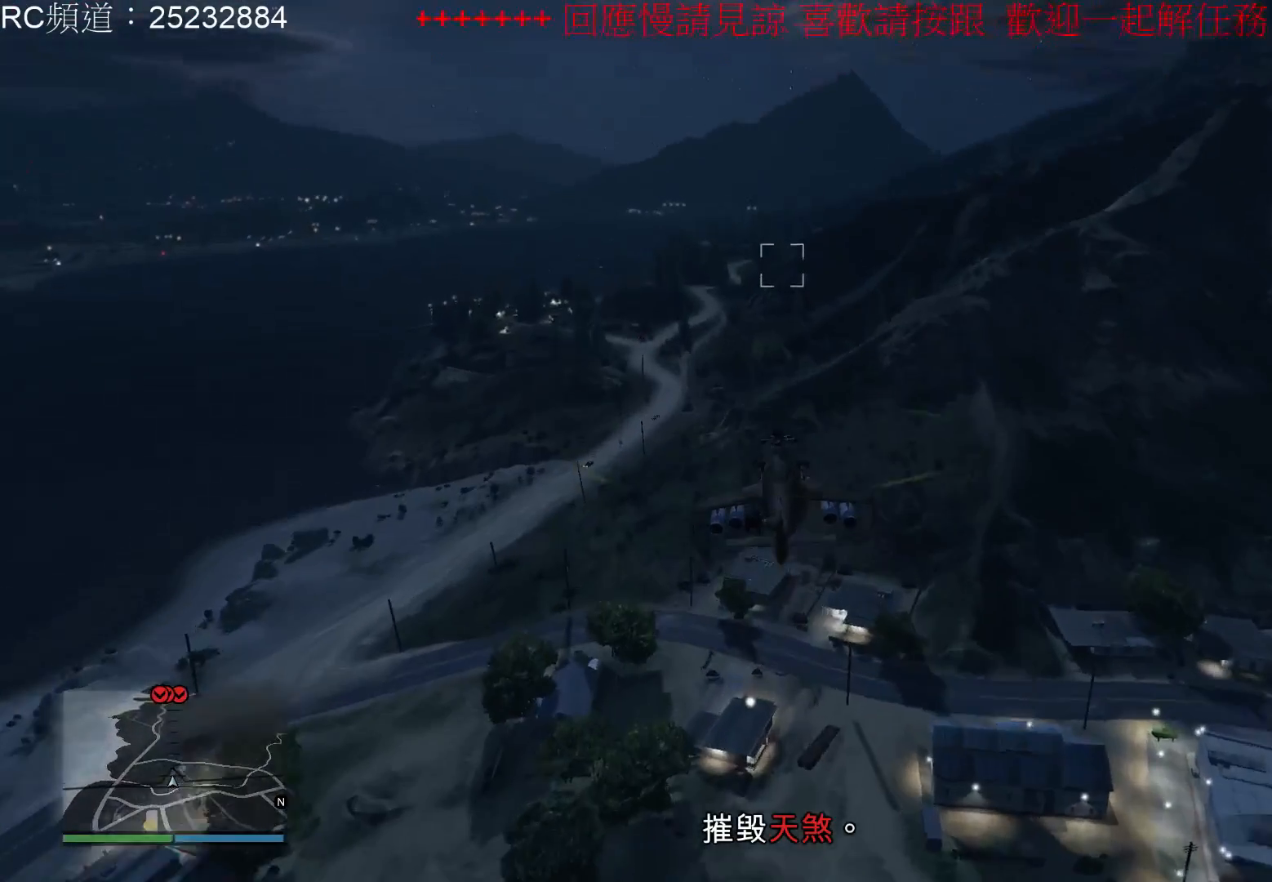
{"buttons": ["R2"], "left_stick": "center", "right_stick": "center", "events": [[367, "left_stick", "center"]]}
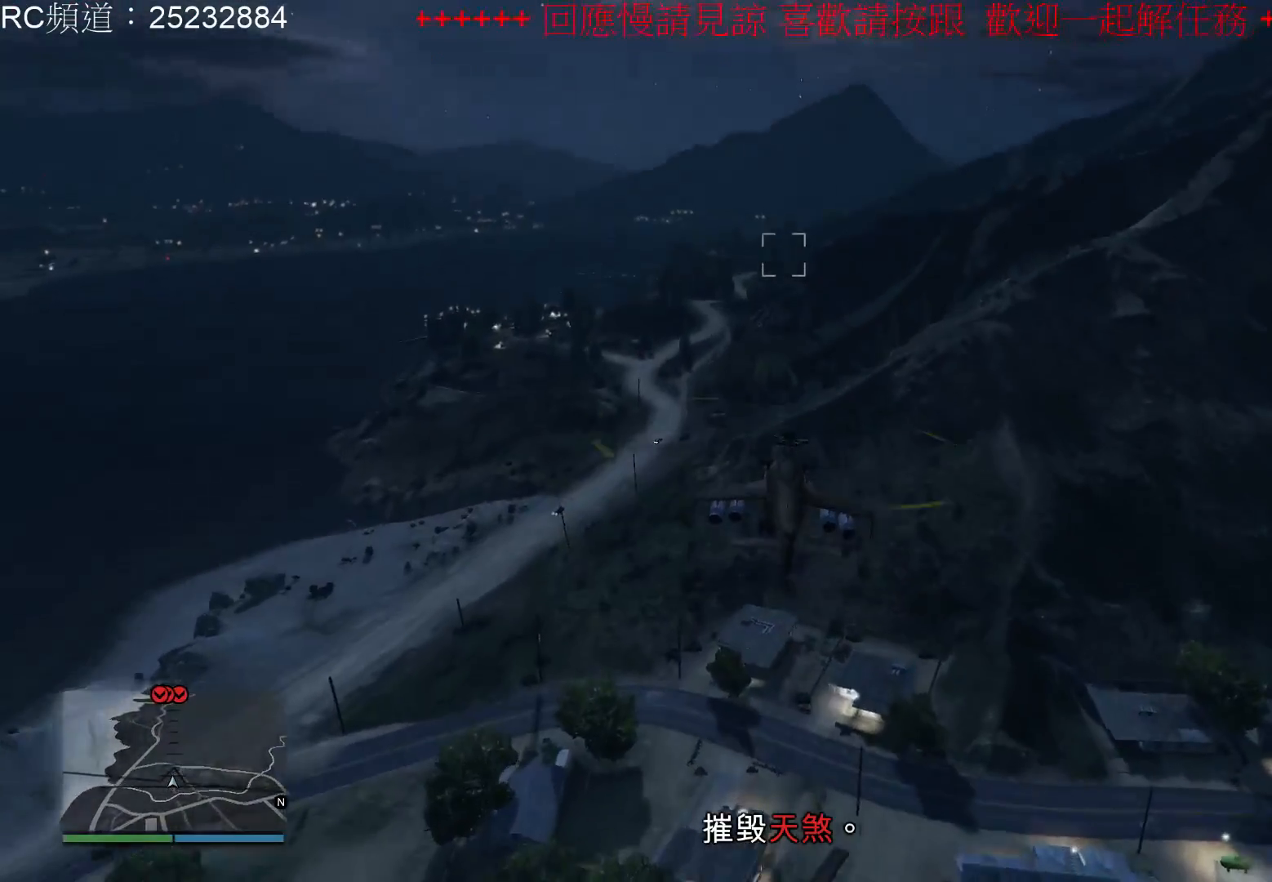
{"buttons": ["R2"], "left_stick": "up-left", "right_stick": "center", "events": [[100, "left_stick", "up"], [467, "left_stick", "up-left"]]}
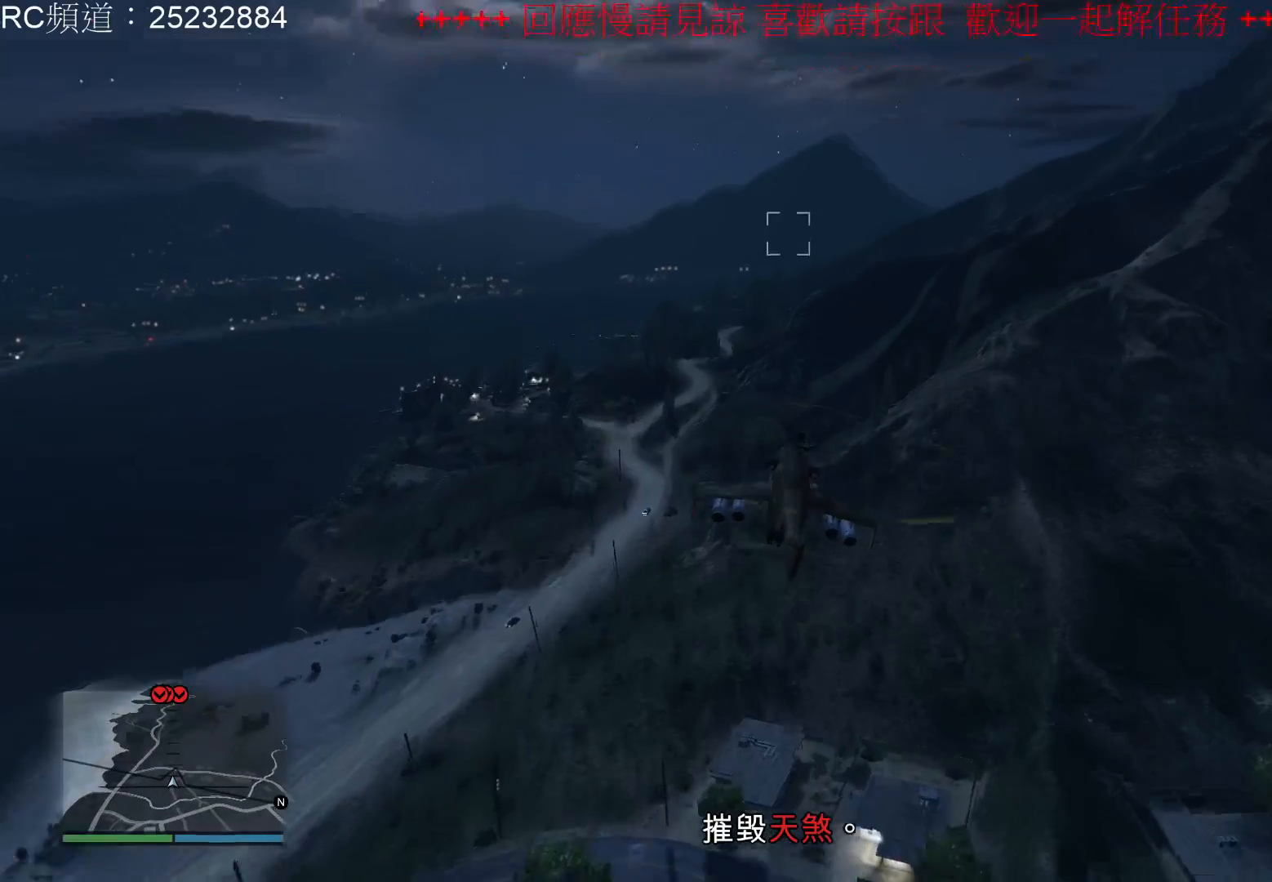
{"buttons": ["R2"], "left_stick": "up-left", "right_stick": "center", "events": []}
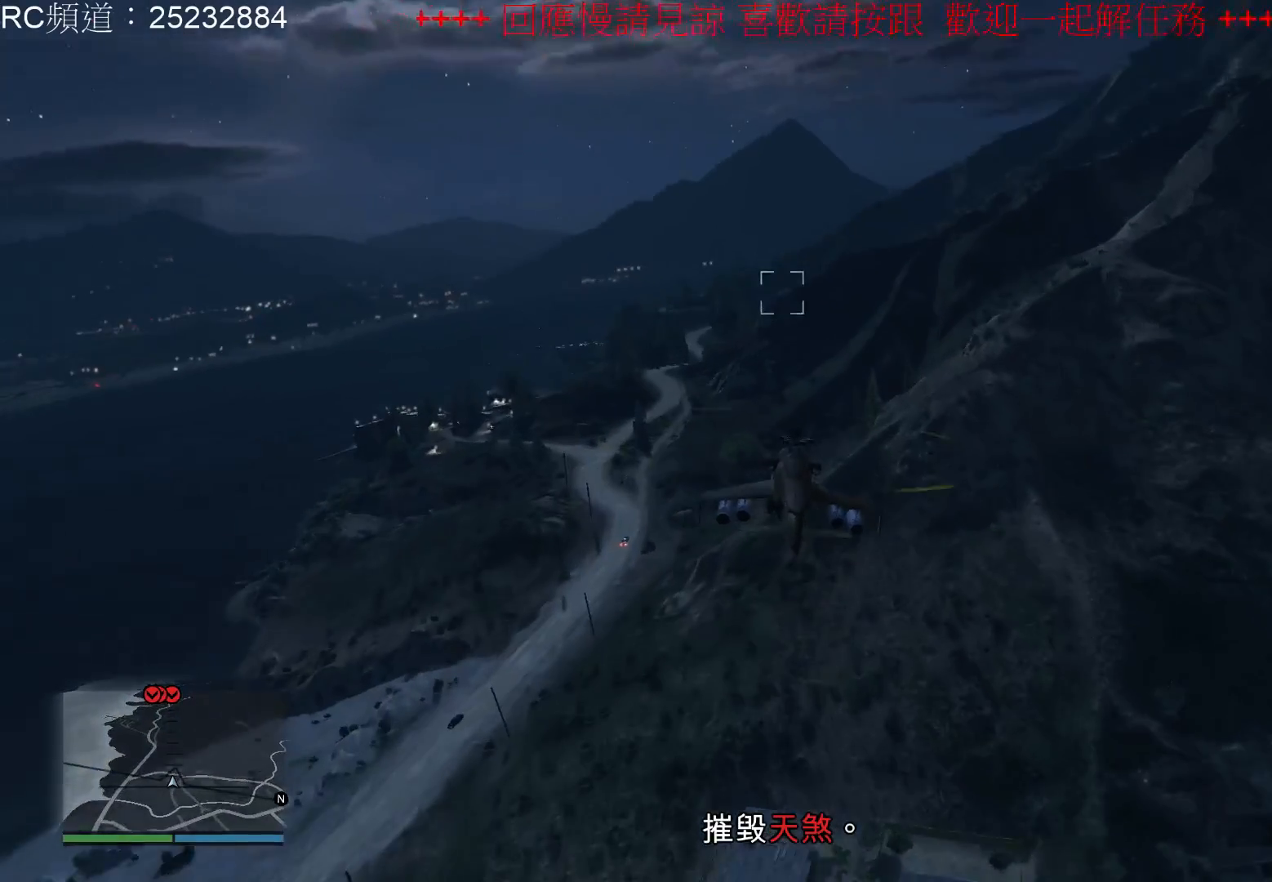
{"buttons": ["R2"], "left_stick": "center", "right_stick": "center", "events": [[400, "left_stick", "center"]]}
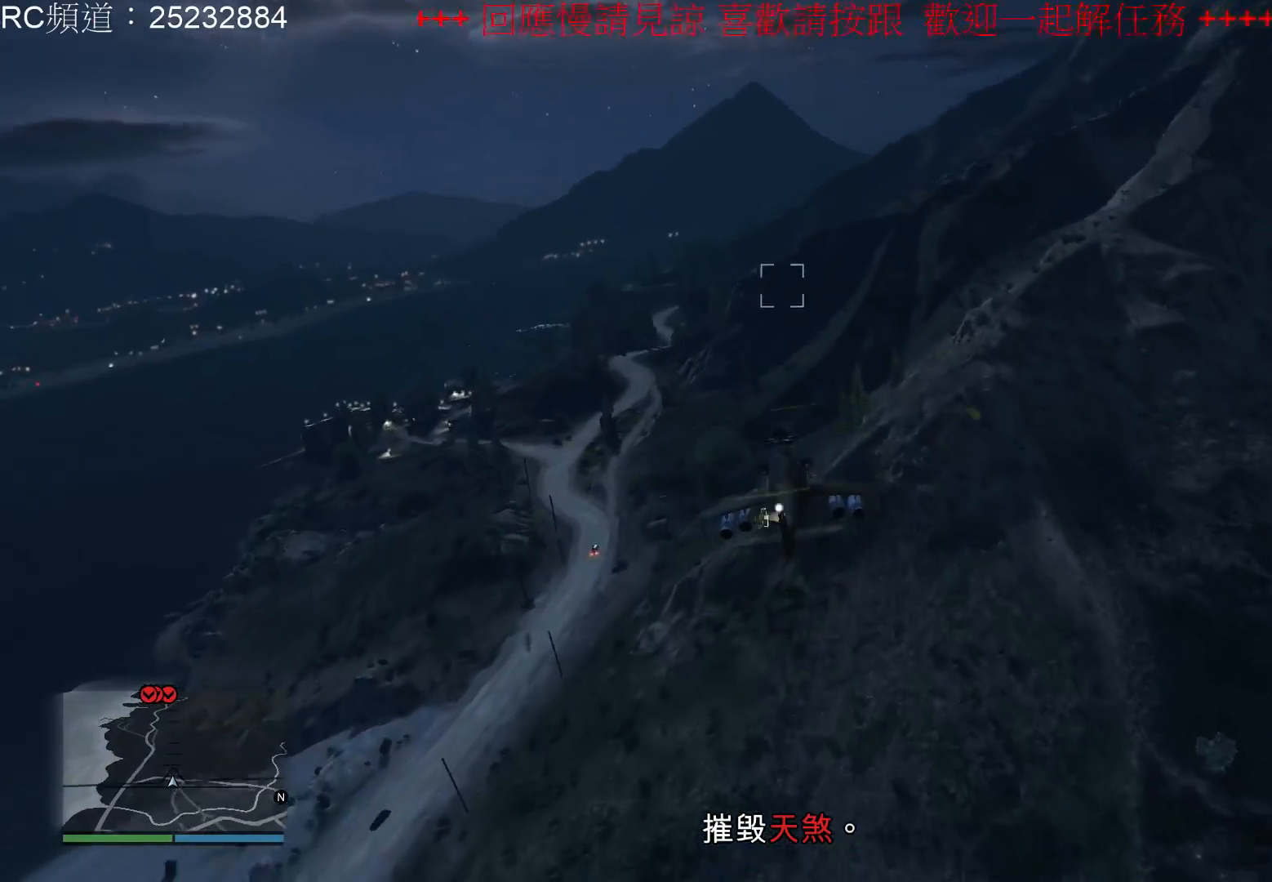
{"buttons": ["R2"], "left_stick": "up", "right_stick": "center", "events": [[33, "left_stick", "up"]]}
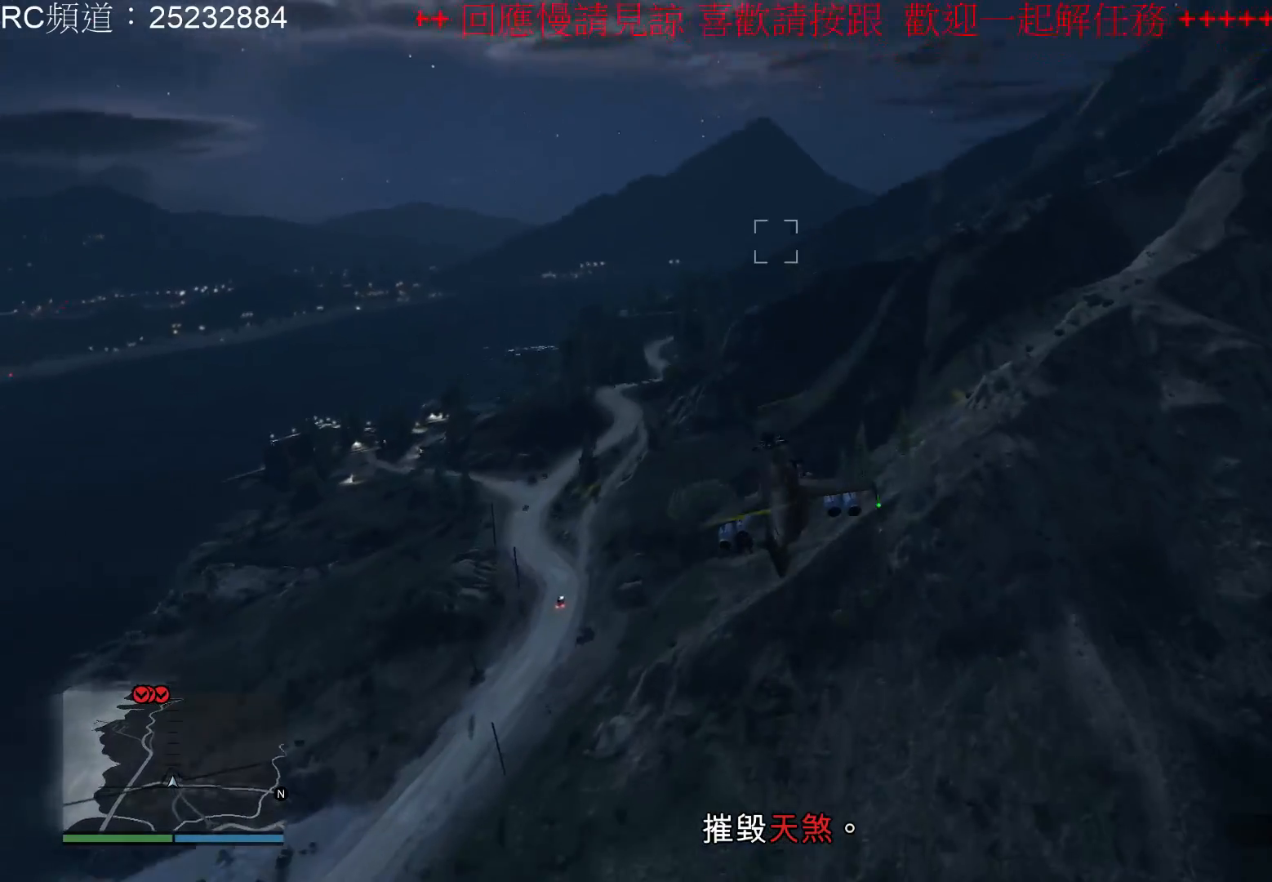
{"buttons": ["R2"], "left_stick": "up-right", "right_stick": "center", "events": [[133, "left_stick", "up-right"]]}